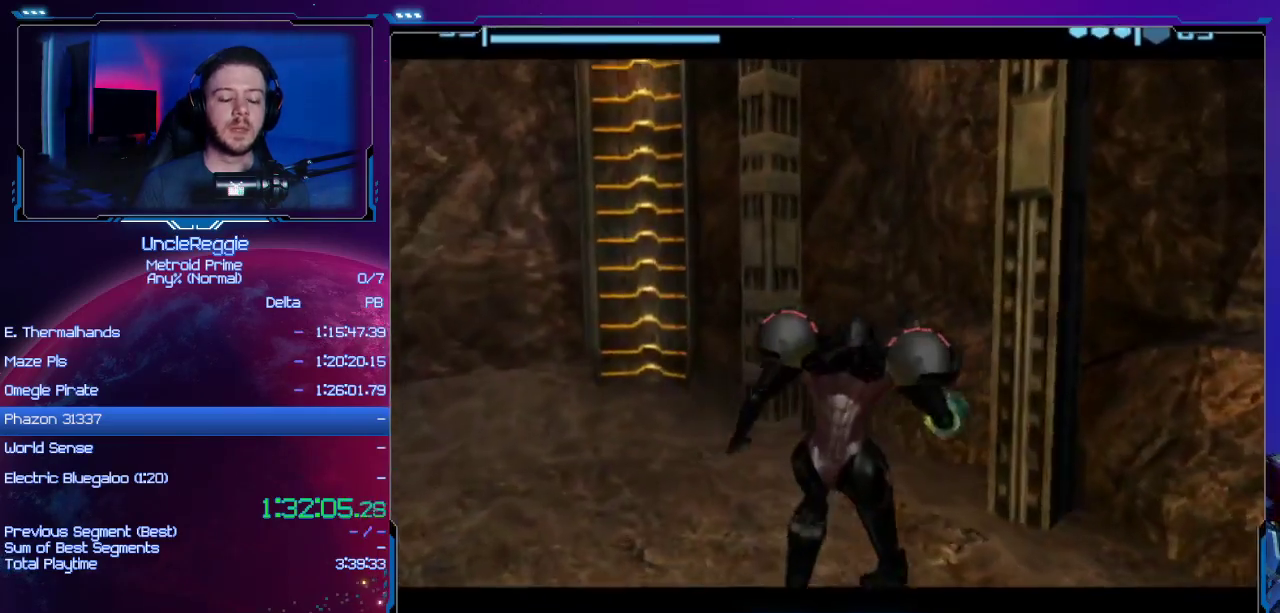
Gameplay with a controller (Nintendo layout); each line is a JSON object with the inputs held at the frame after it. "events" lists button and stick changes between this image and that frame as [ms after this image, input, new state], when the widget could be followed in between. Not read: L3 R3.
{"buttons": [], "left_stick": "left", "right_stick": "center", "events": [[284, "left_stick", "left"]]}
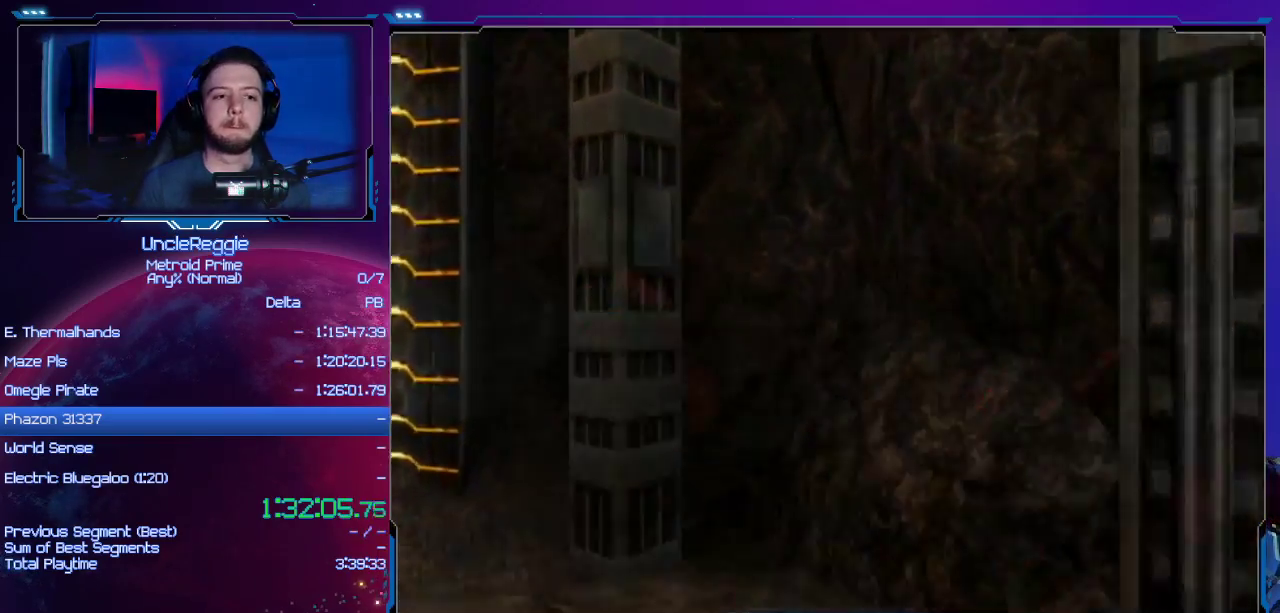
{"buttons": ["L1"], "left_stick": "down-left", "right_stick": "center", "events": [[67, "left_stick", "down-left"], [267, "left_stick", "down"], [300, "L1", "down"], [500, "left_stick", "down-left"]]}
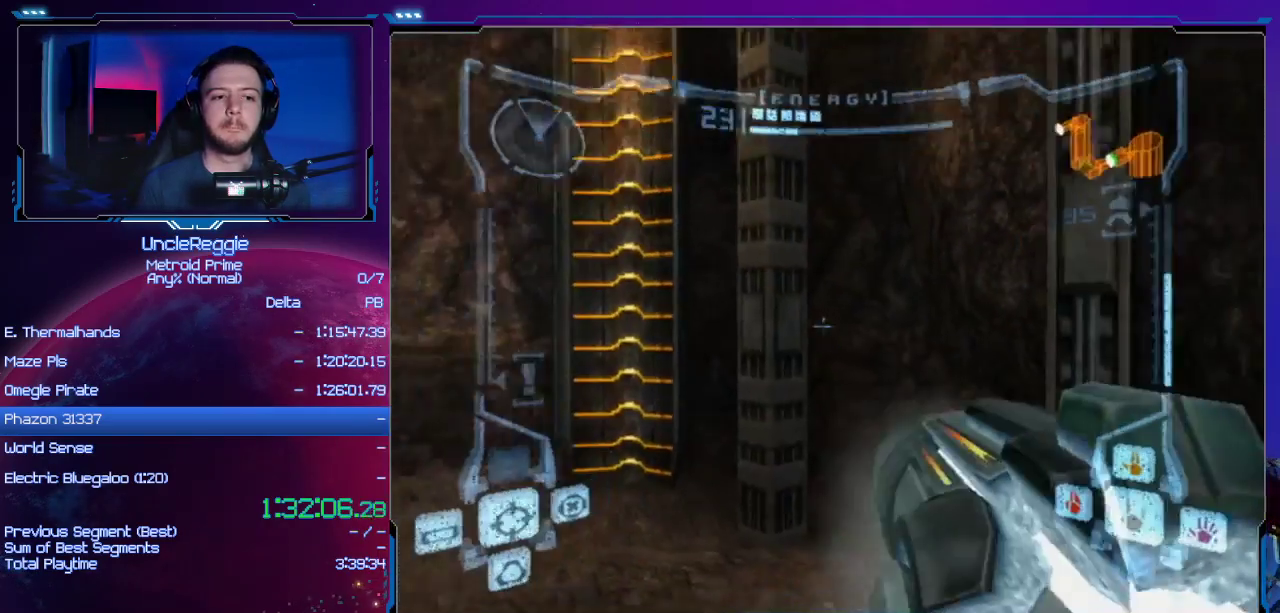
{"buttons": ["L1"], "left_stick": "down", "right_stick": "center", "events": [[151, "left_stick", "down"]]}
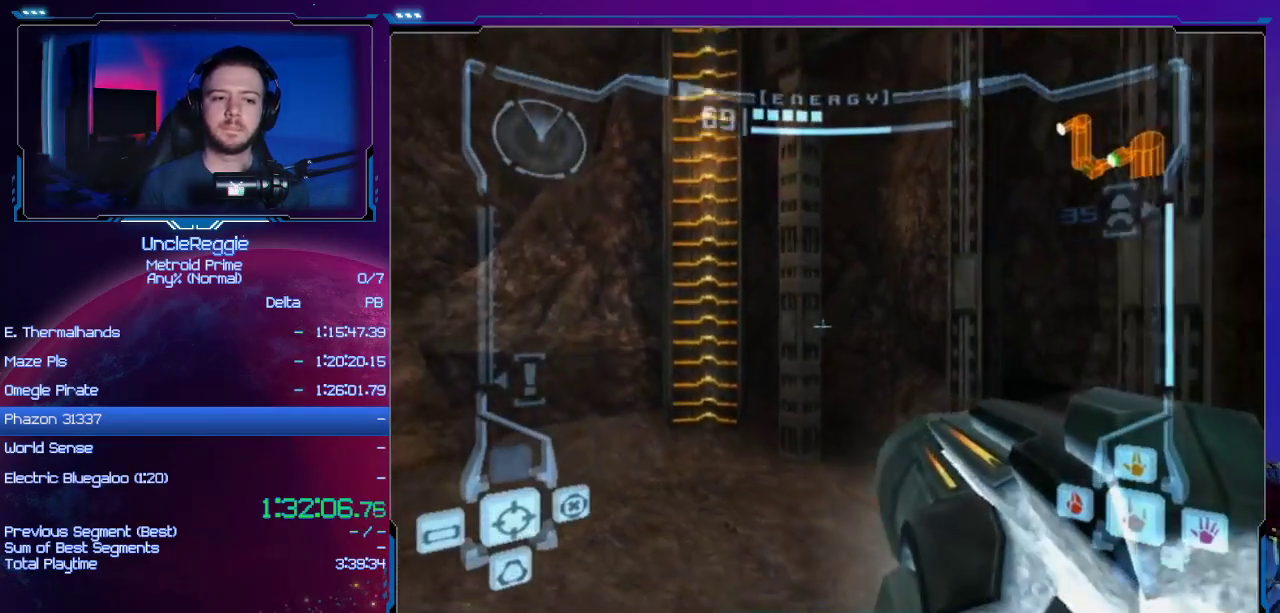
{"buttons": ["L1"], "left_stick": "up", "right_stick": "center", "events": [[300, "left_stick", "up"]]}
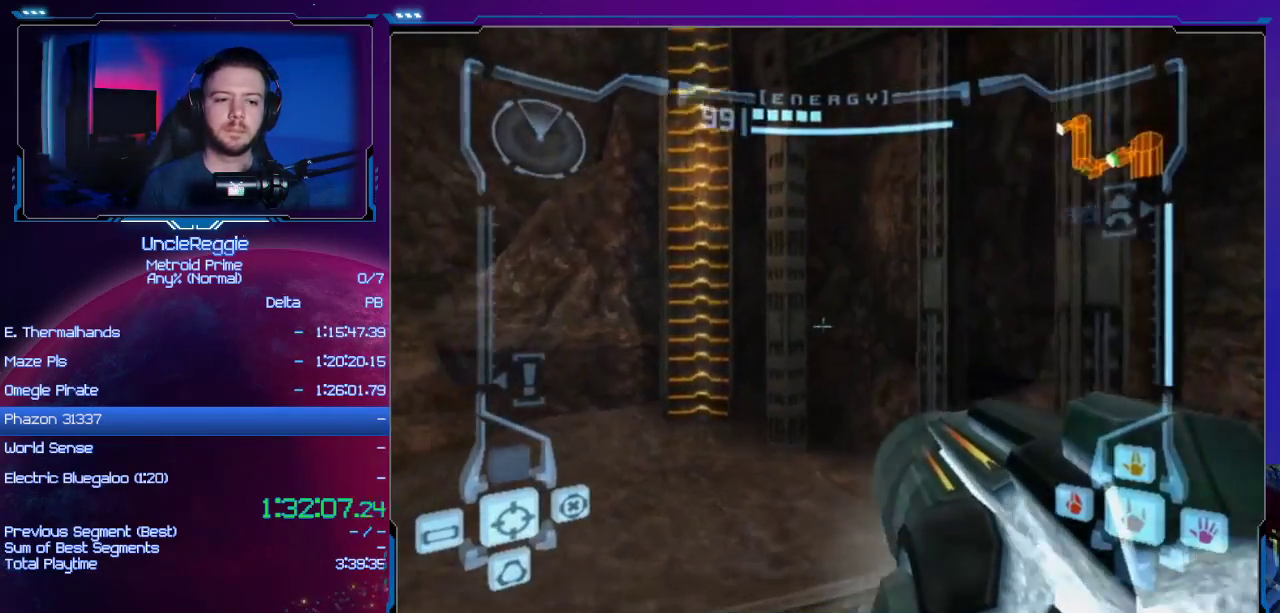
{"buttons": ["L1"], "left_stick": "down", "right_stick": "center", "events": [[84, "left_stick", "up-left"], [301, "left_stick", "down"]]}
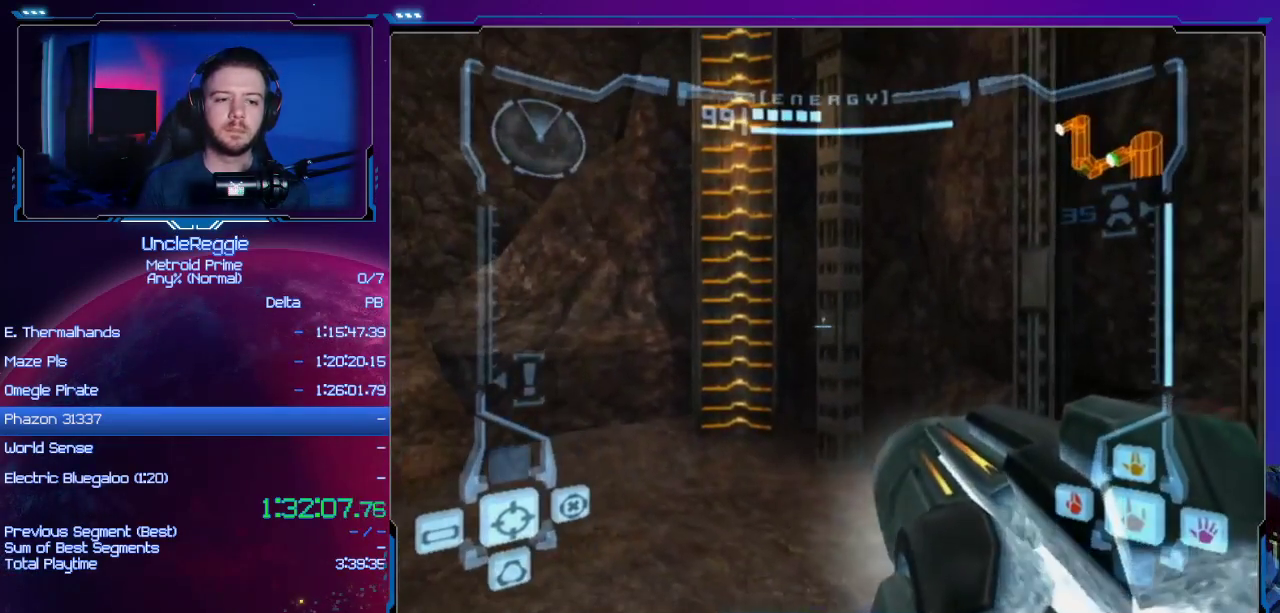
{"buttons": [], "left_stick": "center", "right_stick": "center", "events": [[200, "X", "down"], [234, "L1", "up"], [234, "left_stick", "center"], [300, "X", "up"]]}
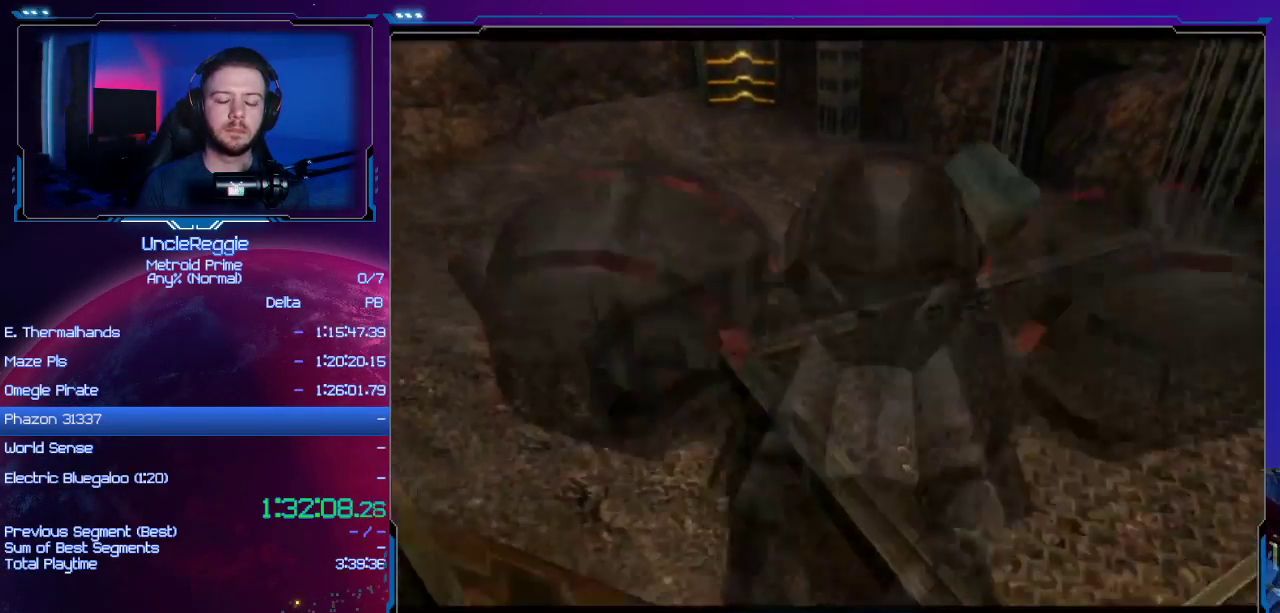
{"buttons": [], "left_stick": "center", "right_stick": "center", "events": []}
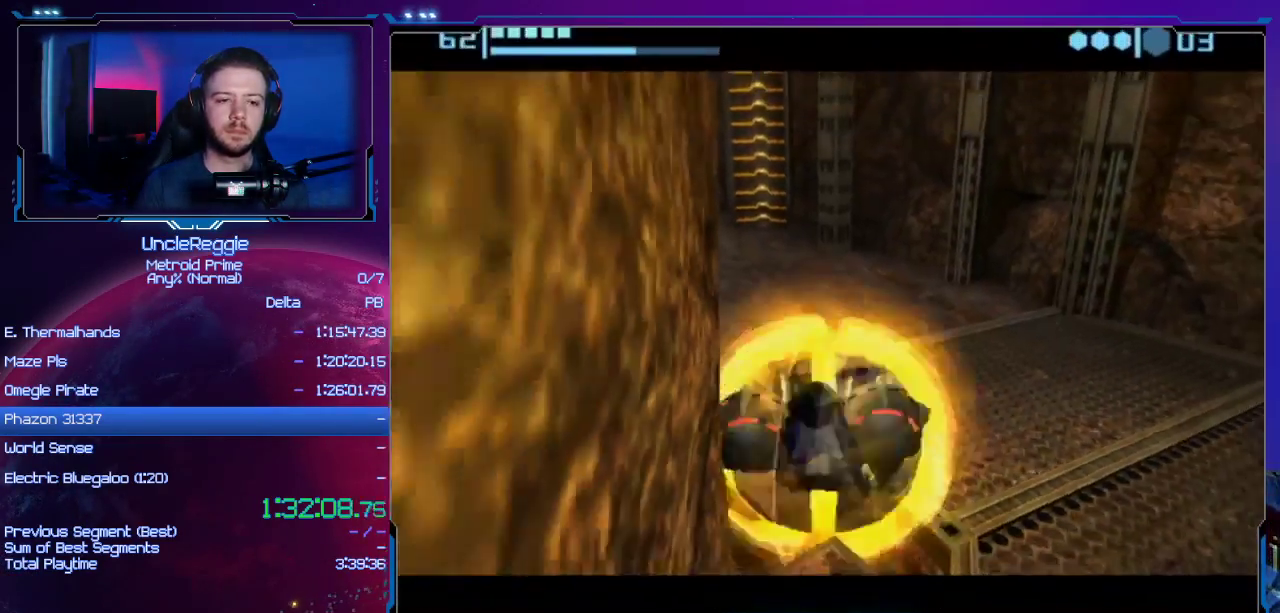
{"buttons": [], "left_stick": "center", "right_stick": "center", "events": [[367, "A", "down"], [484, "A", "up"]]}
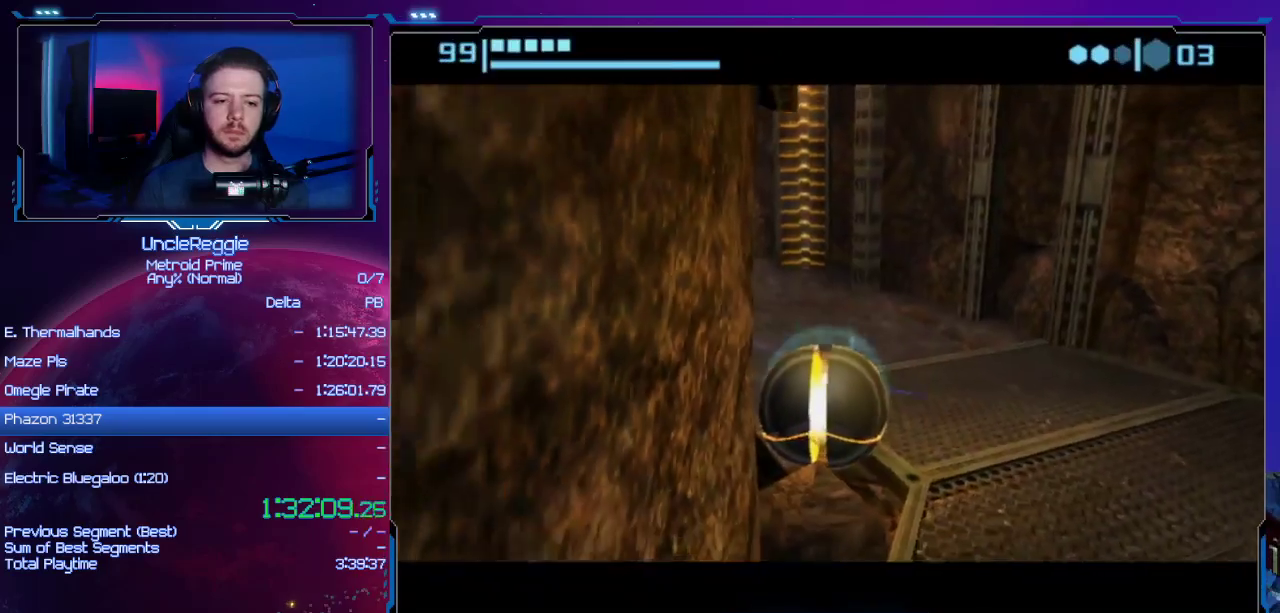
{"buttons": [], "left_stick": "center", "right_stick": "center", "events": []}
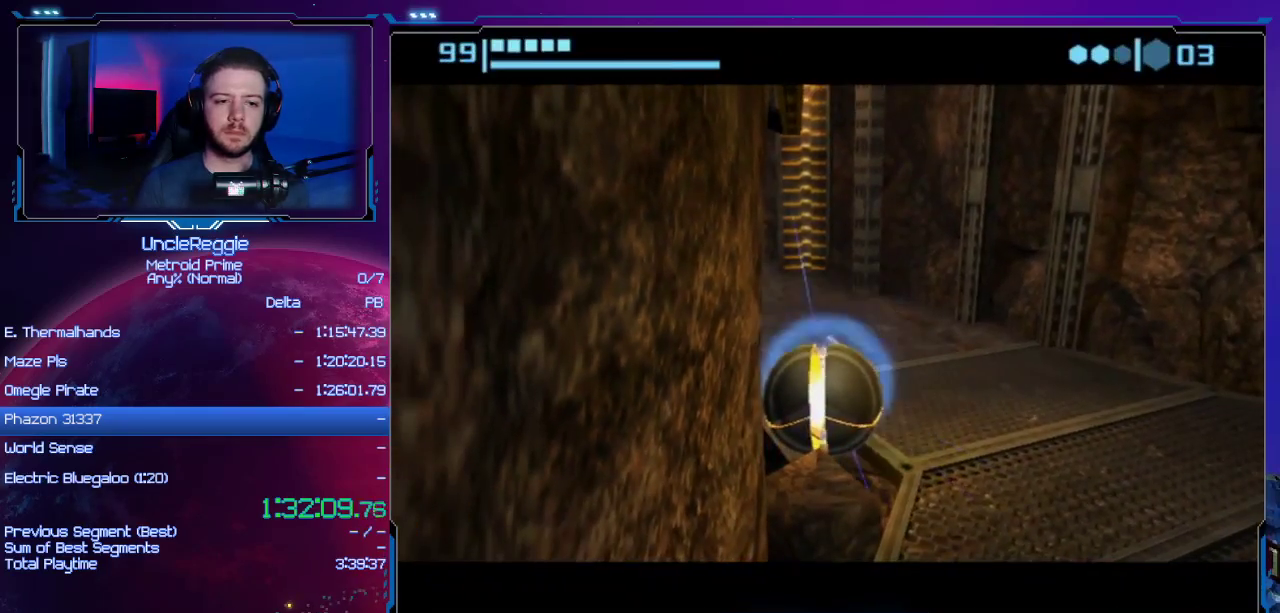
{"buttons": [], "left_stick": "center", "right_stick": "center", "events": [[367, "A", "down"], [467, "A", "up"]]}
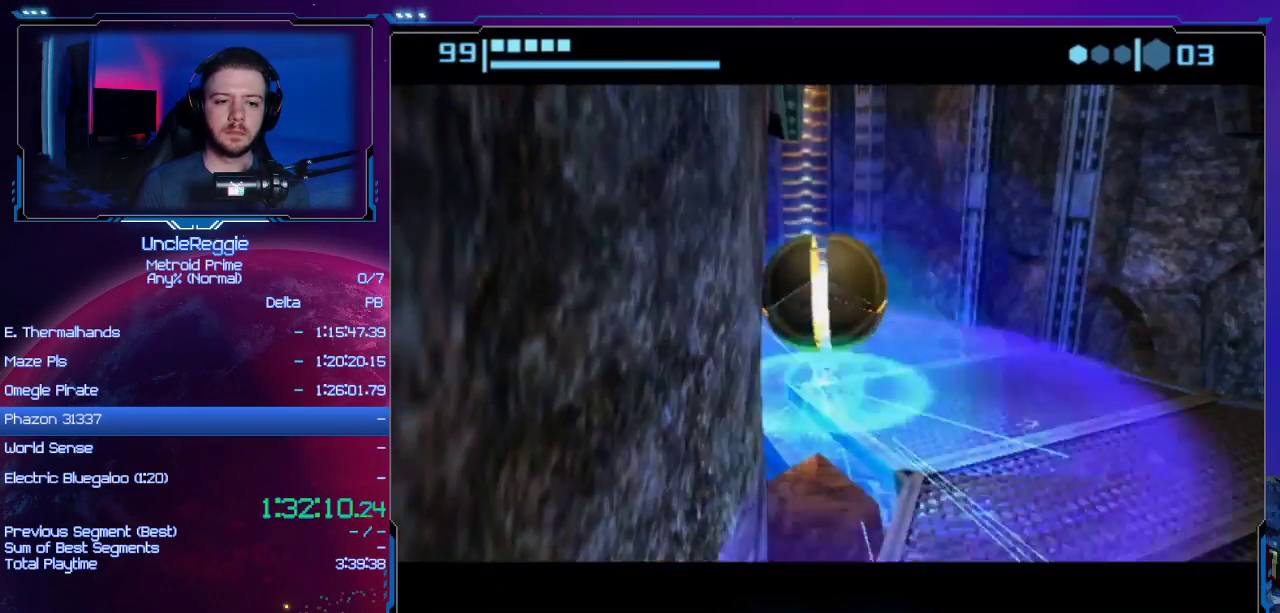
{"buttons": [], "left_stick": "center", "right_stick": "center", "events": [[17, "A", "down"], [84, "A", "up"]]}
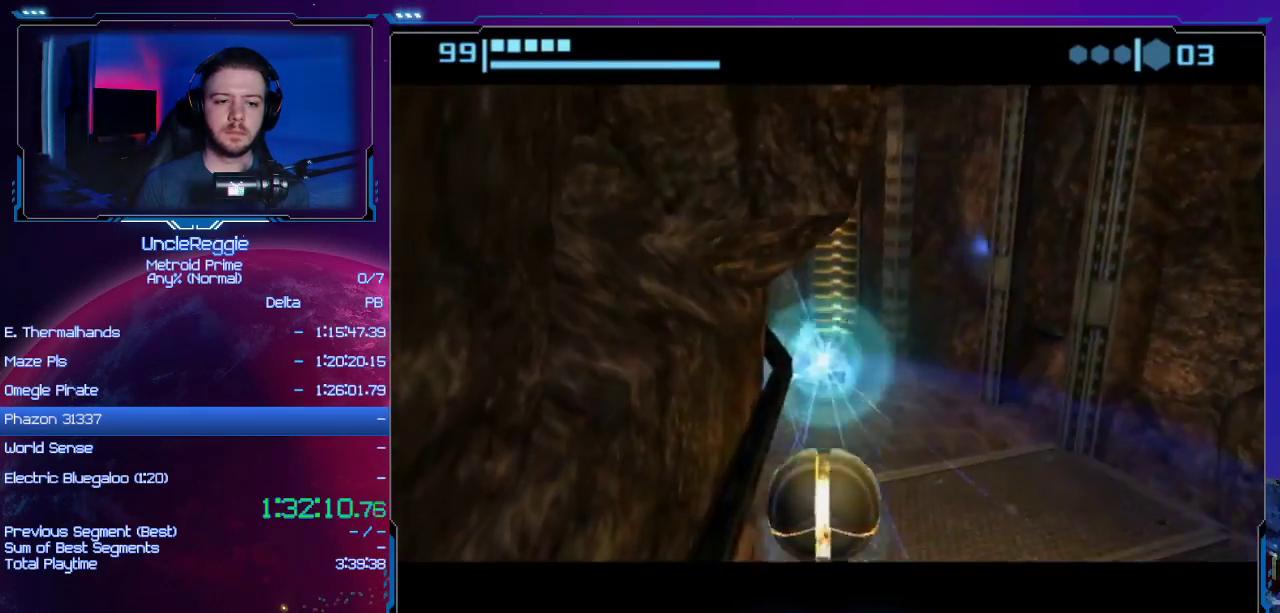
{"buttons": [], "left_stick": "up", "right_stick": "center", "events": [[400, "left_stick", "up"]]}
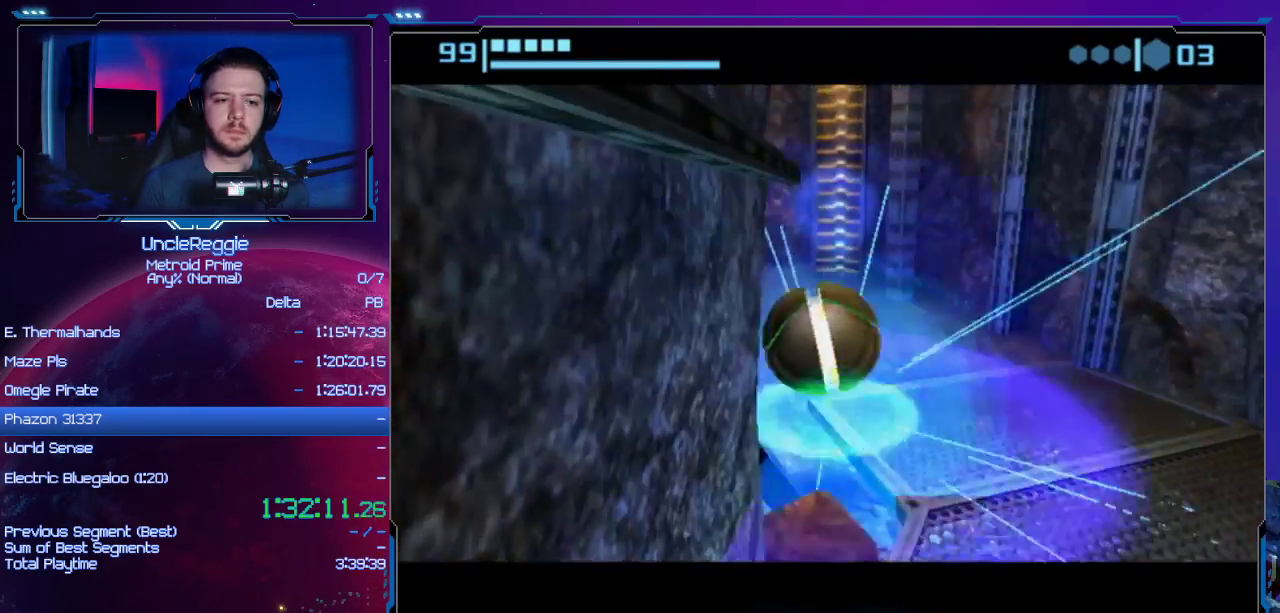
{"buttons": [], "left_stick": "up", "right_stick": "center", "events": [[201, "X", "down"], [267, "B", "down"], [401, "B", "up"], [401, "X", "up"]]}
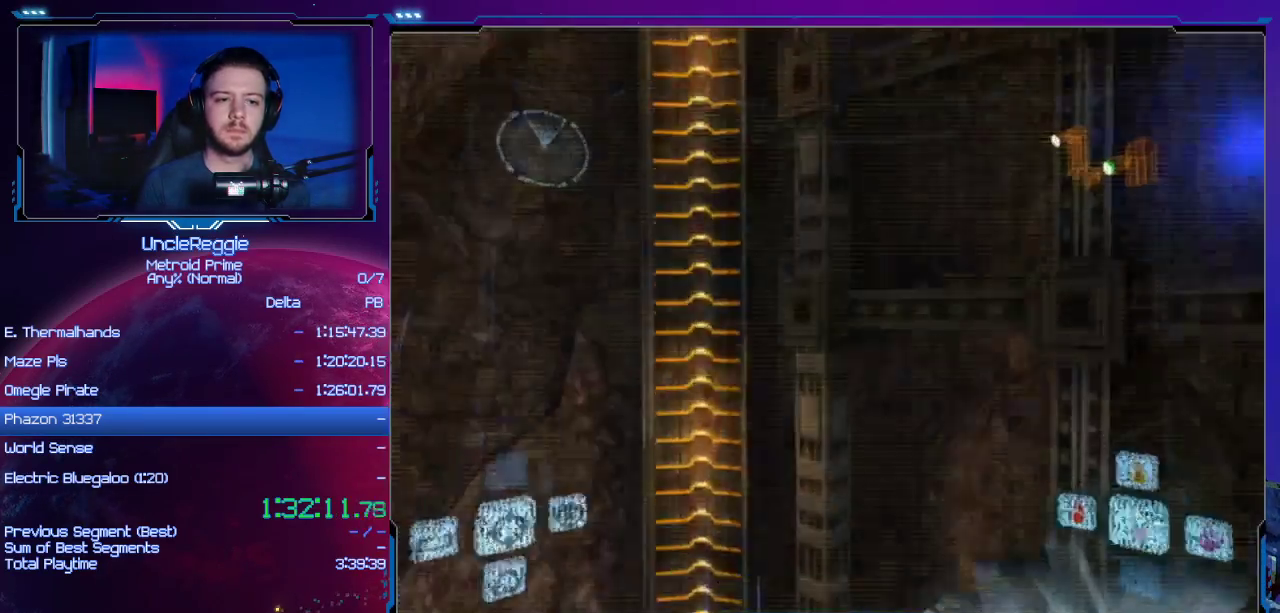
{"buttons": ["L1"], "left_stick": "up", "right_stick": "center", "events": [[150, "left_stick", "up-left"], [183, "L1", "down"], [334, "B", "down"], [400, "left_stick", "up"], [434, "B", "up"]]}
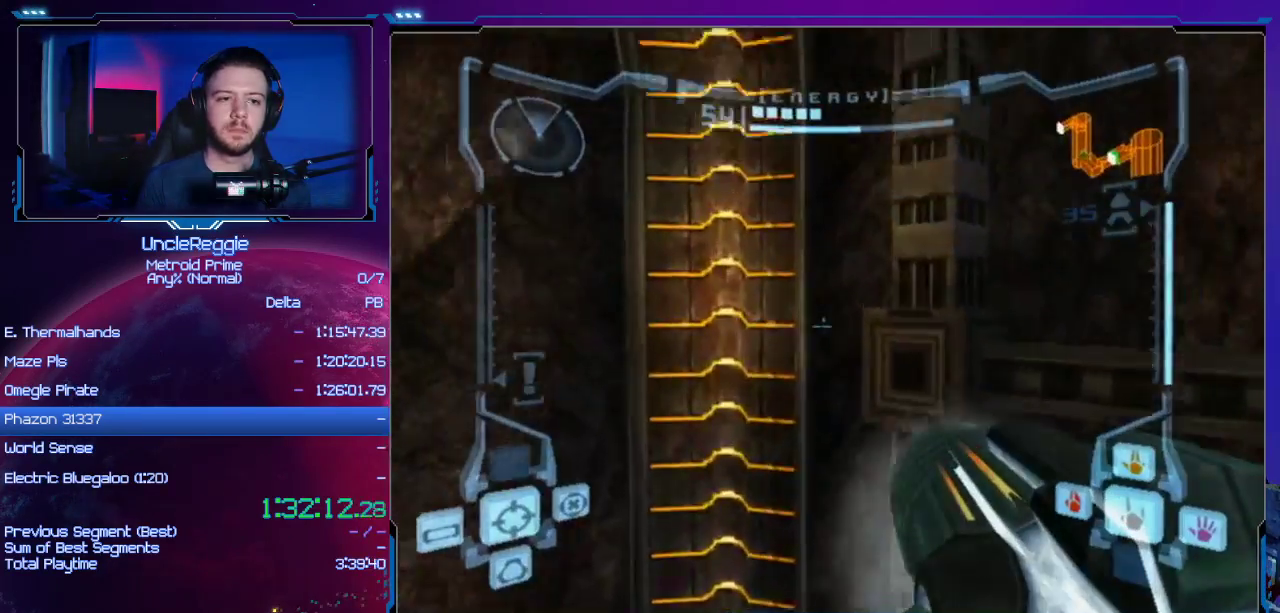
{"buttons": ["L1"], "left_stick": "center", "right_stick": "center", "events": [[234, "left_stick", "up-right"], [434, "left_stick", "center"]]}
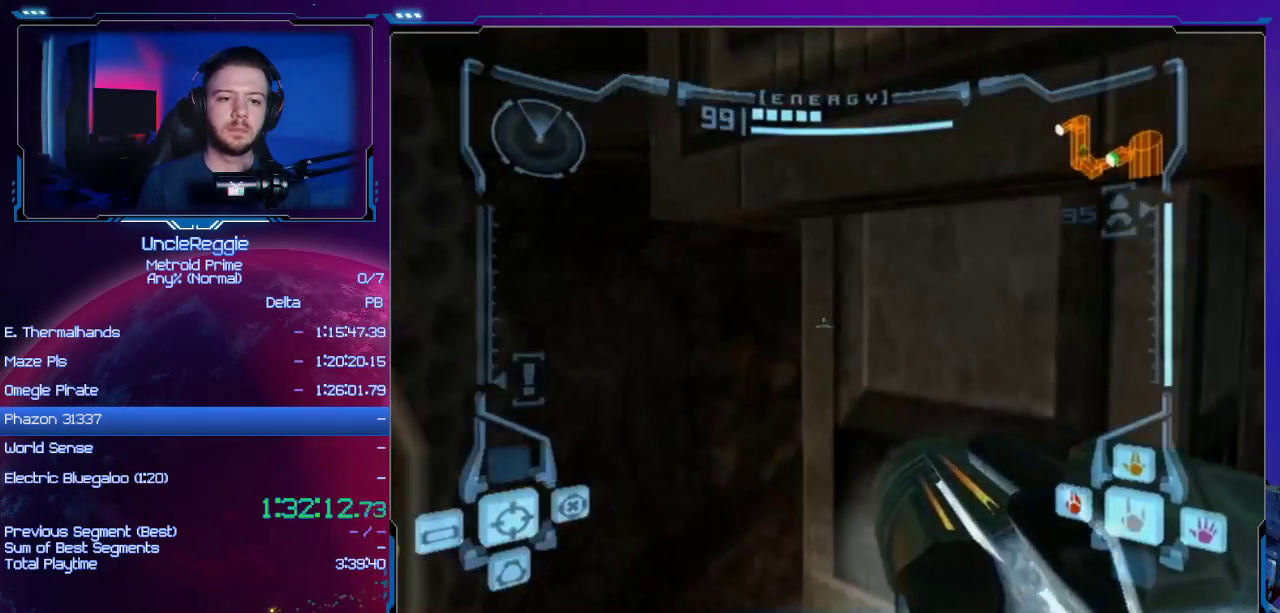
{"buttons": ["R1"], "left_stick": "left", "right_stick": "center", "events": [[417, "R1", "down"], [451, "L1", "up"], [467, "left_stick", "left"]]}
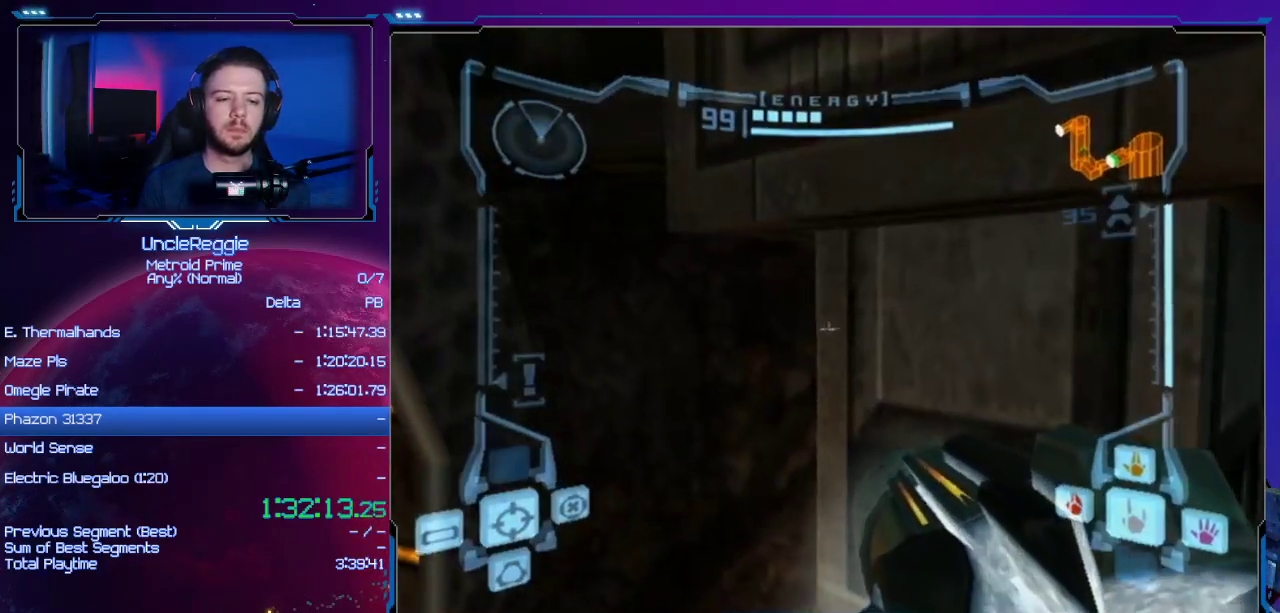
{"buttons": ["R1"], "left_stick": "left", "right_stick": "center", "events": []}
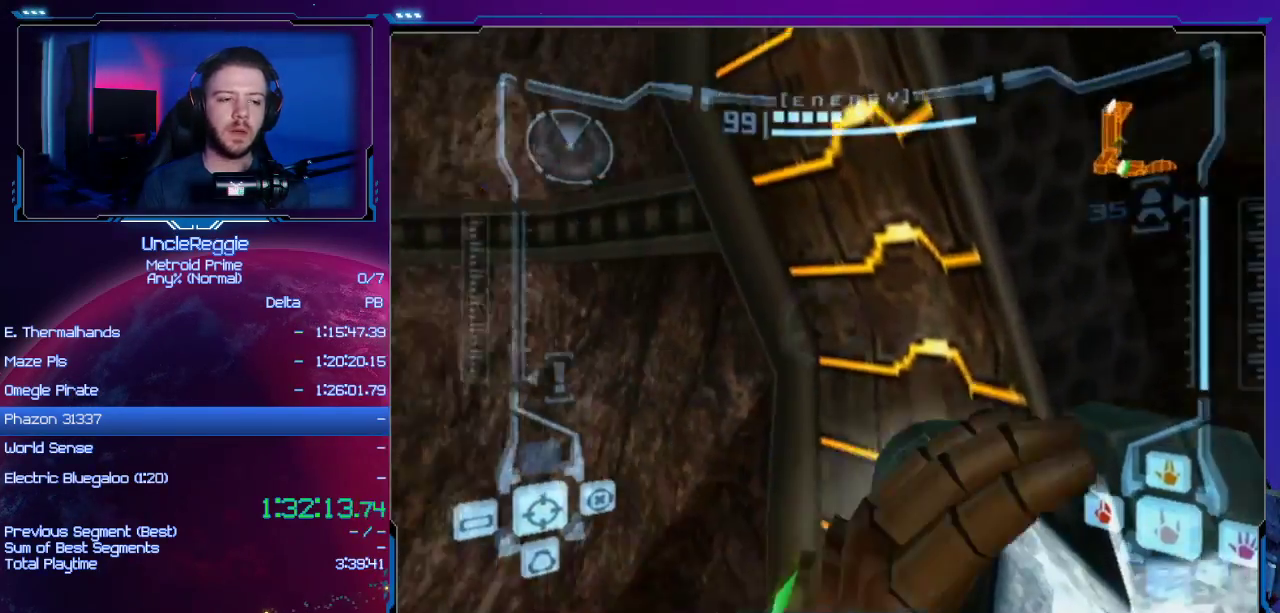
{"buttons": ["R1"], "left_stick": "left", "right_stick": "center", "events": []}
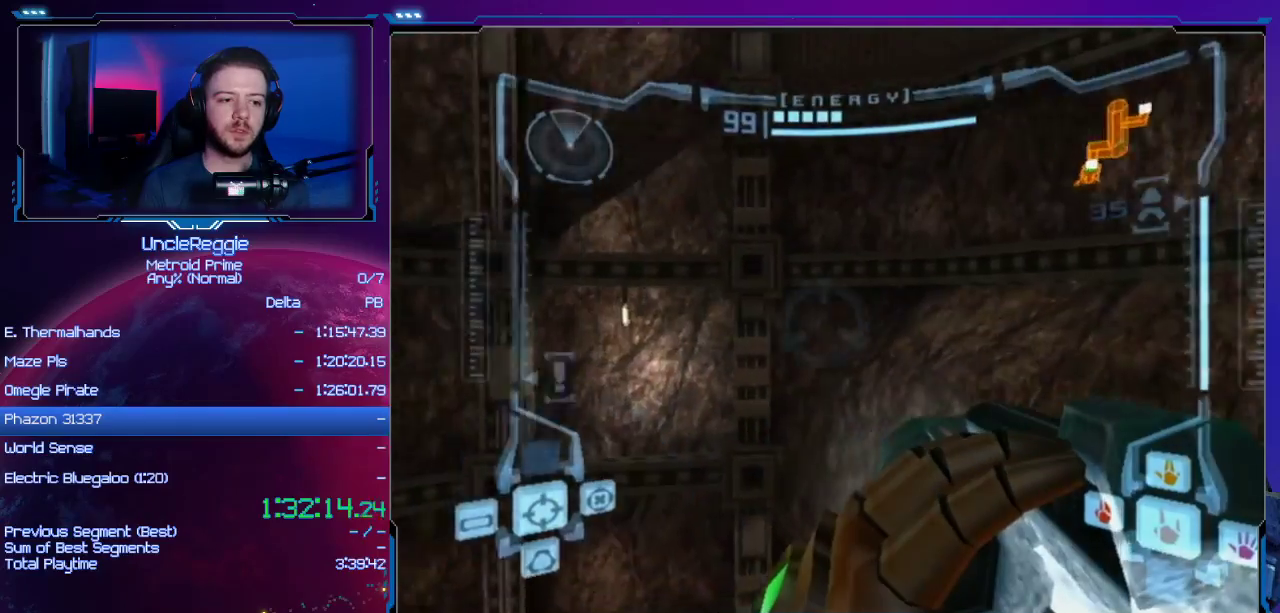
{"buttons": ["L1", "R1"], "left_stick": "up", "right_stick": "center", "events": [[16, "left_stick", "center"], [133, "L1", "down"], [200, "left_stick", "up"]]}
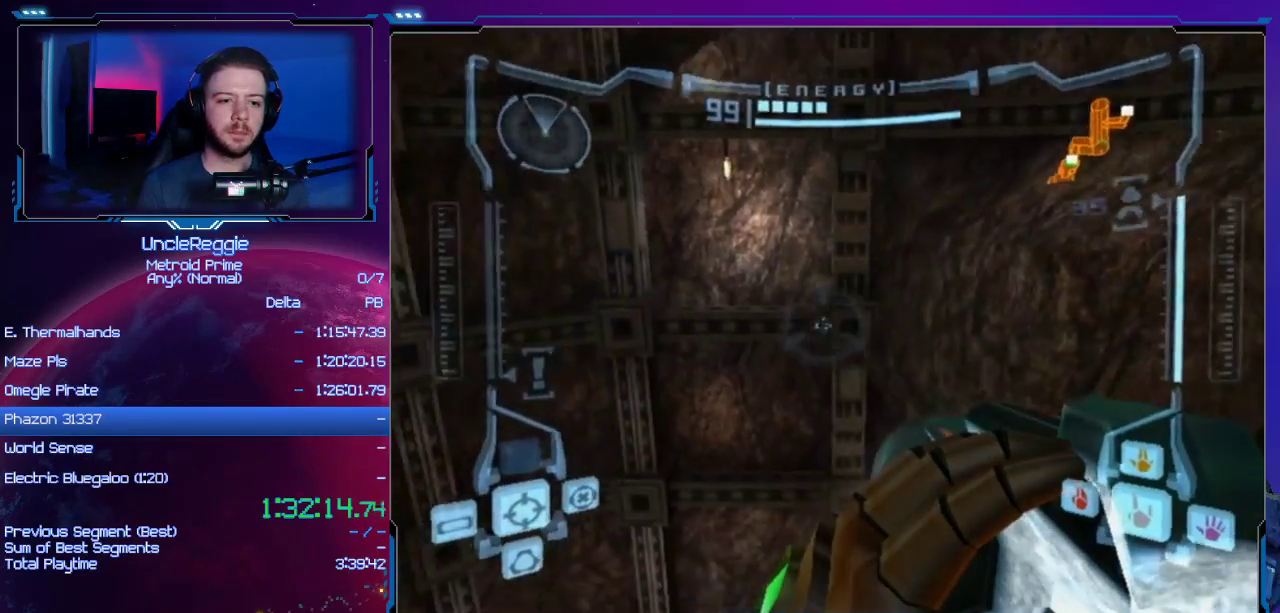
{"buttons": ["L1", "R1"], "left_stick": "center", "right_stick": "center", "events": [[317, "left_stick", "center"]]}
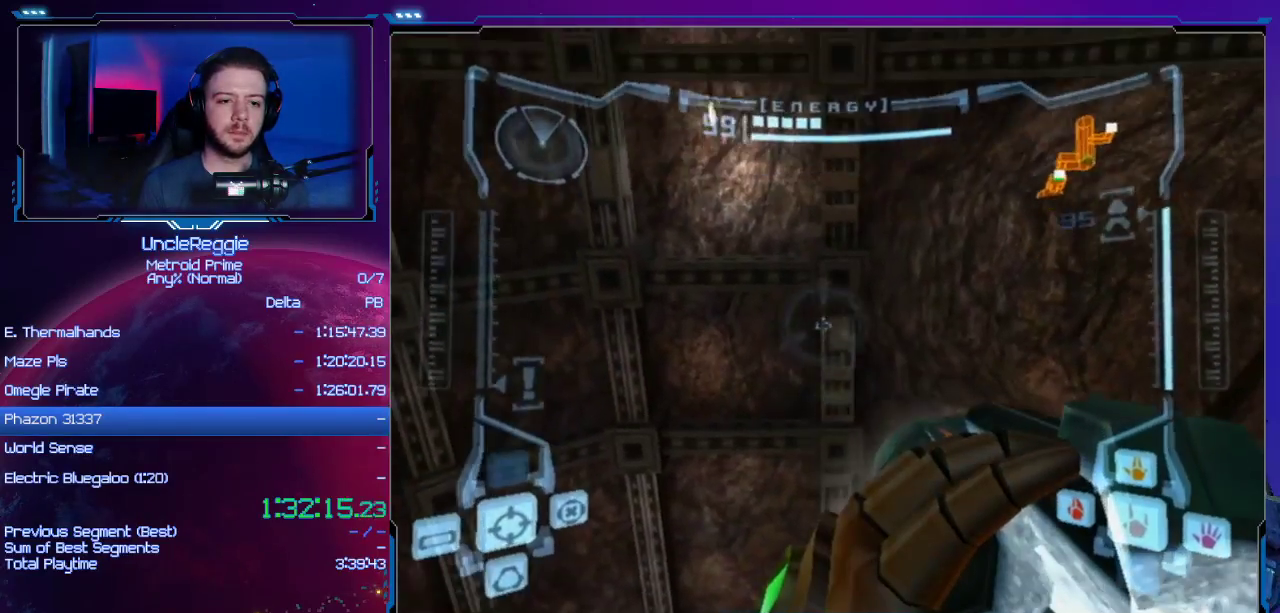
{"buttons": ["L1"], "left_stick": "up", "right_stick": "center", "events": [[33, "R1", "up"], [383, "B", "down"], [450, "B", "up"], [467, "left_stick", "up"]]}
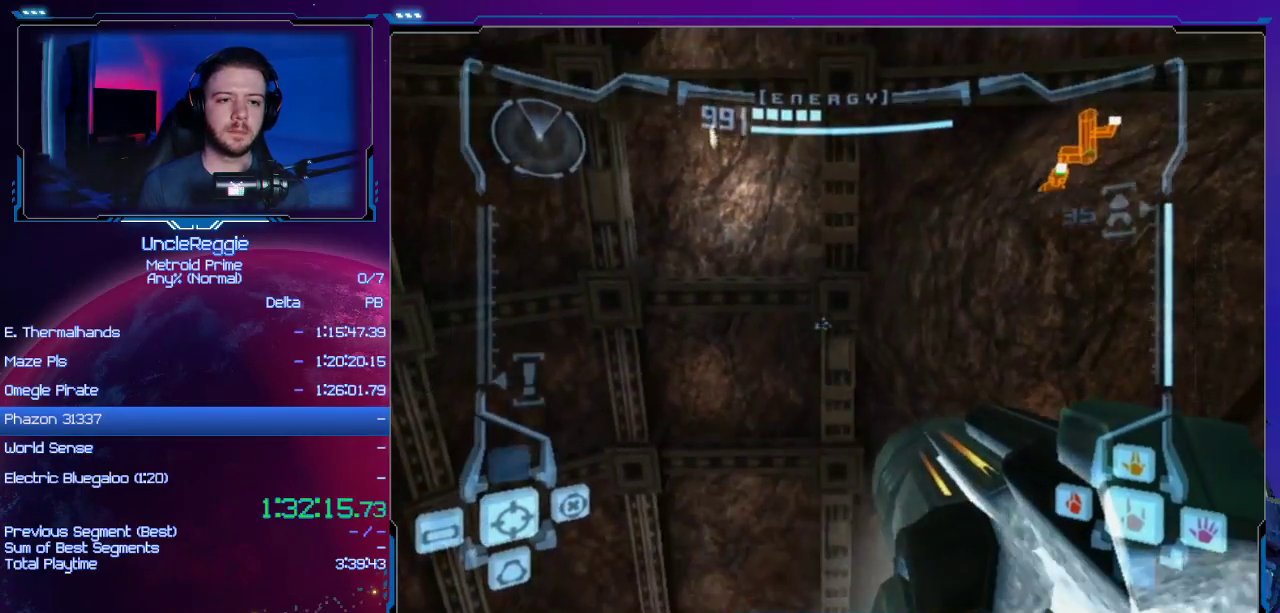
{"buttons": ["L1"], "left_stick": "up", "right_stick": "center", "events": [[317, "left_stick", "up-right"], [417, "left_stick", "up"]]}
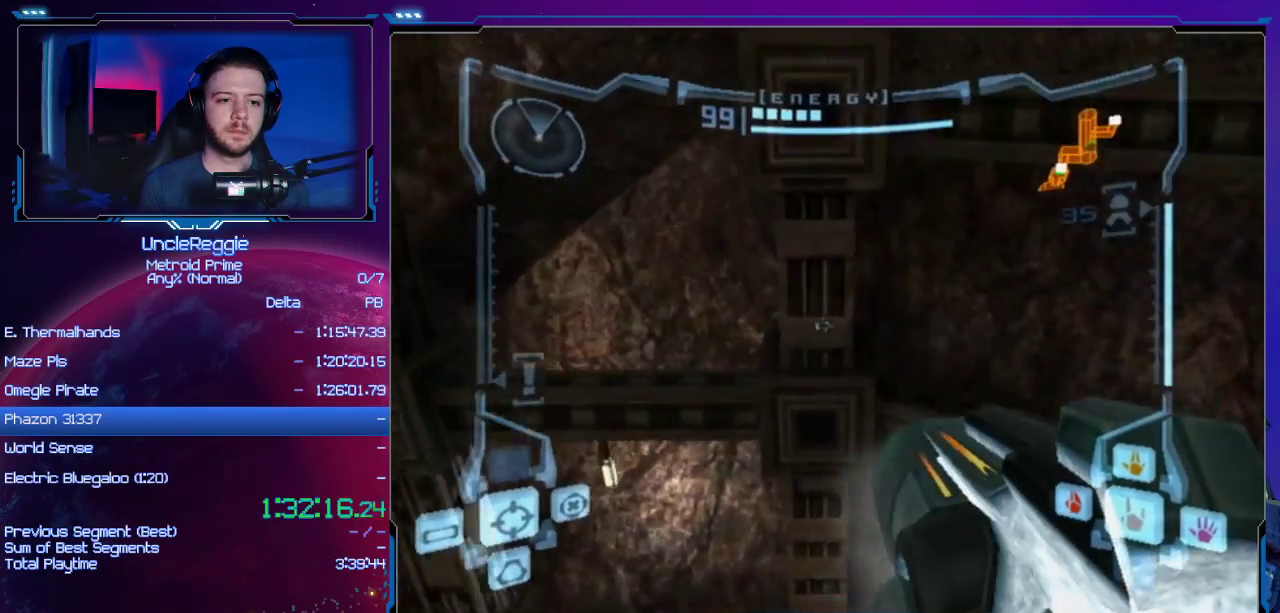
{"buttons": ["L1"], "left_stick": "center", "right_stick": "center", "events": [[467, "left_stick", "center"]]}
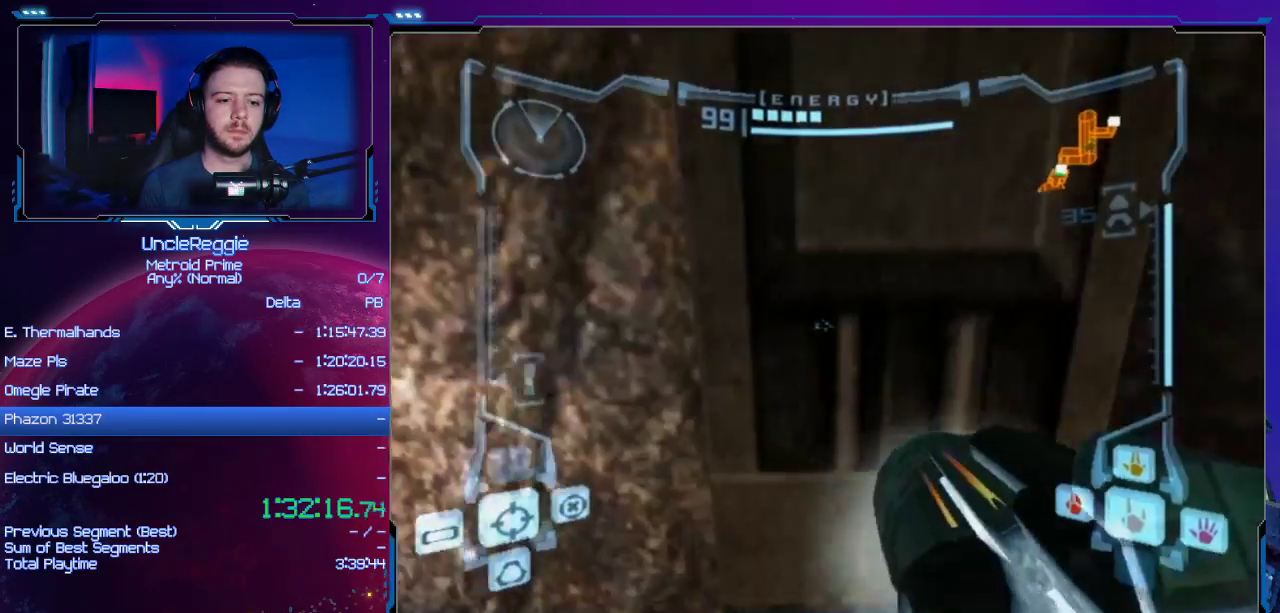
{"buttons": ["L1"], "left_stick": "center", "right_stick": "center", "events": [[217, "left_stick", "up-right"], [284, "left_stick", "center"]]}
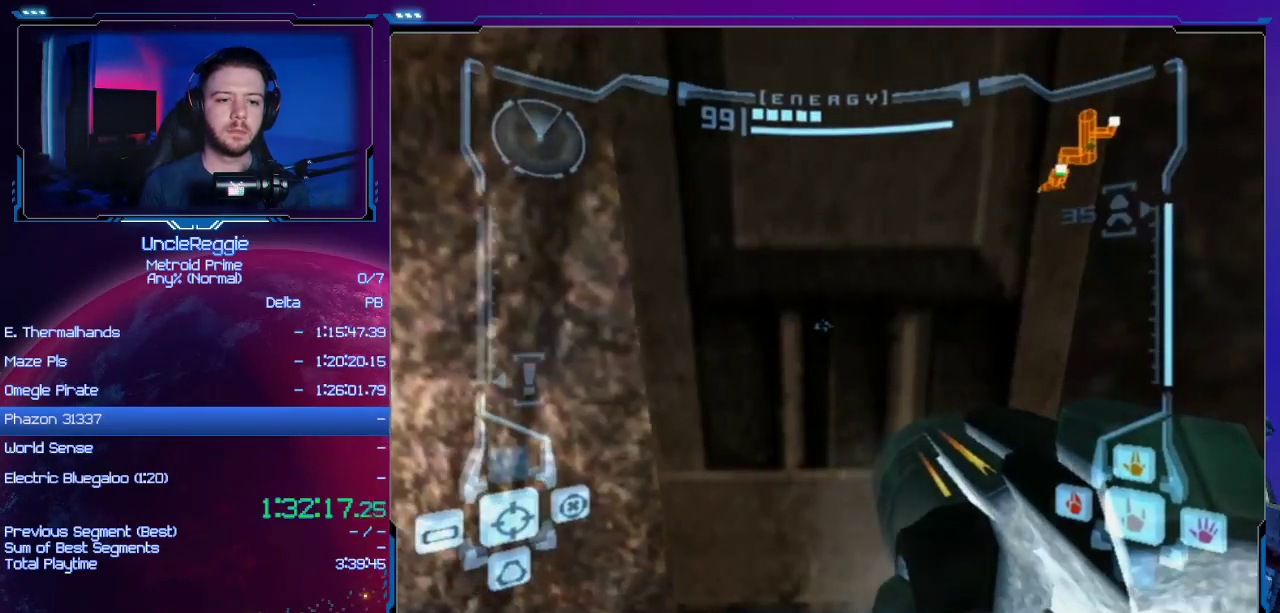
{"buttons": ["R1"], "left_stick": "right", "right_stick": "center", "events": [[16, "R1", "down"], [67, "L1", "up"], [100, "left_stick", "up-right"], [167, "left_stick", "right"]]}
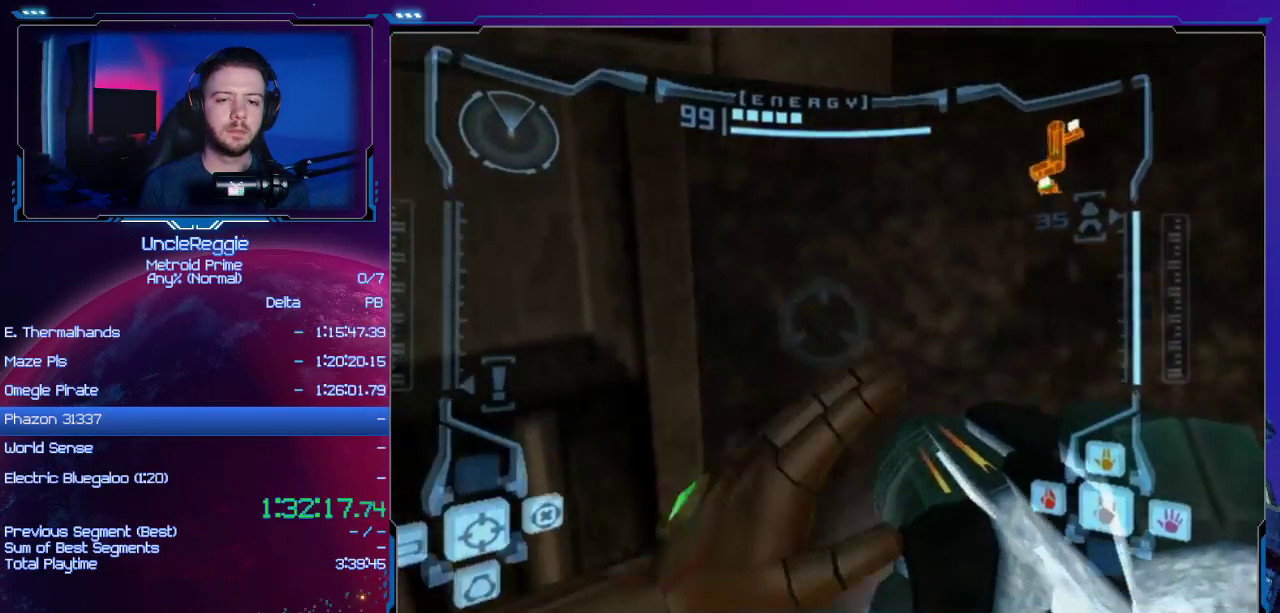
{"buttons": ["R1"], "left_stick": "right", "right_stick": "center", "events": []}
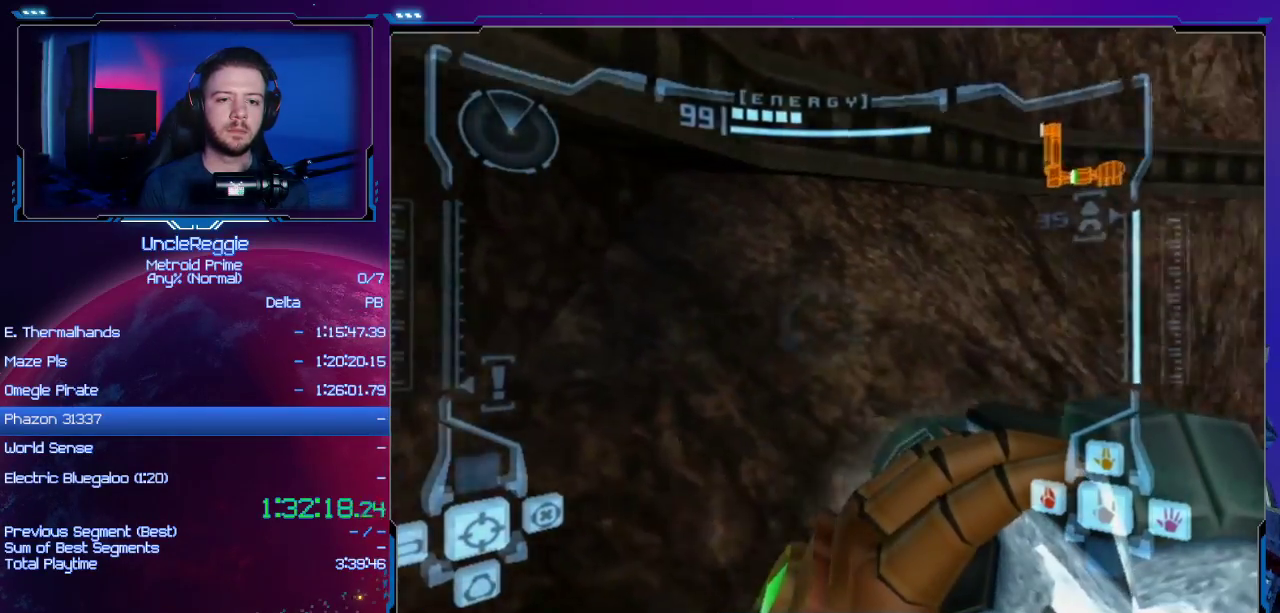
{"buttons": ["L1", "R1"], "left_stick": "center", "right_stick": "center", "events": [[133, "L1", "down"], [417, "left_stick", "center"]]}
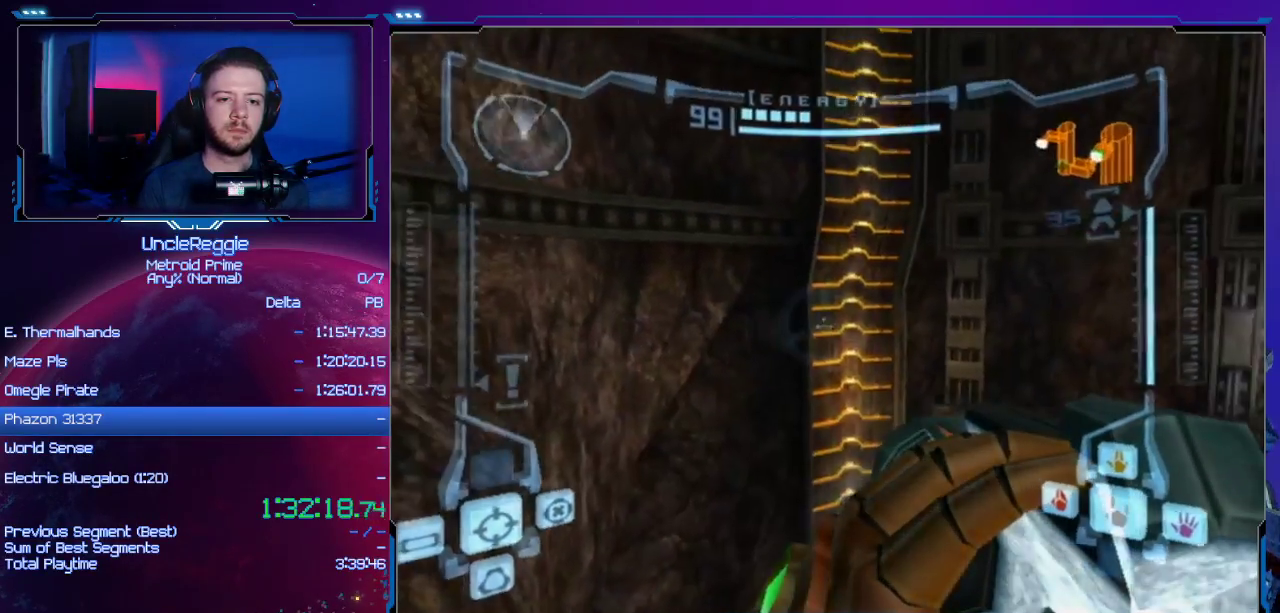
{"buttons": ["L1", "R1"], "left_stick": "center", "right_stick": "center", "events": []}
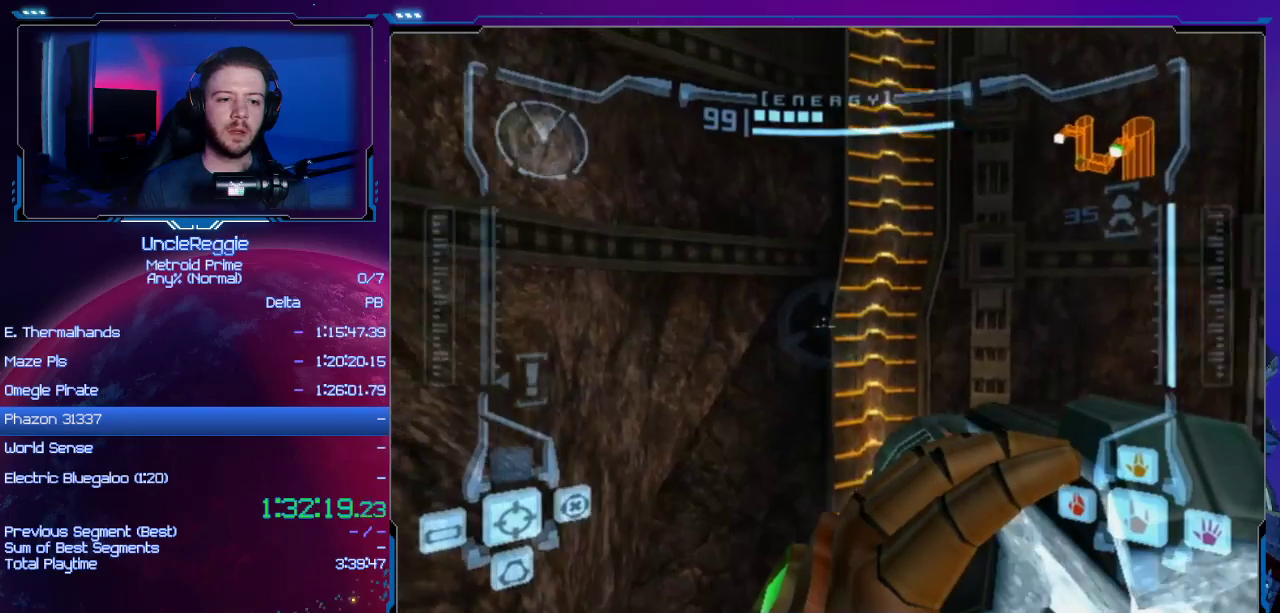
{"buttons": ["L1", "R1"], "left_stick": "center", "right_stick": "center", "events": []}
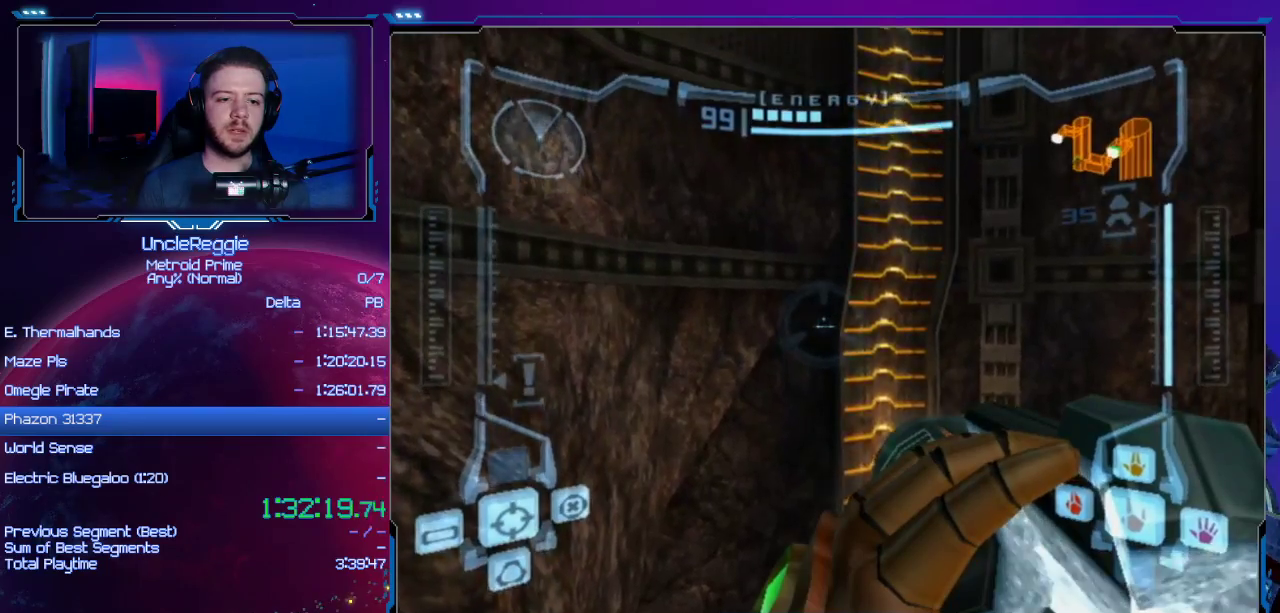
{"buttons": ["L1", "R1"], "left_stick": "up-right", "right_stick": "center", "events": [[384, "left_stick", "up-right"]]}